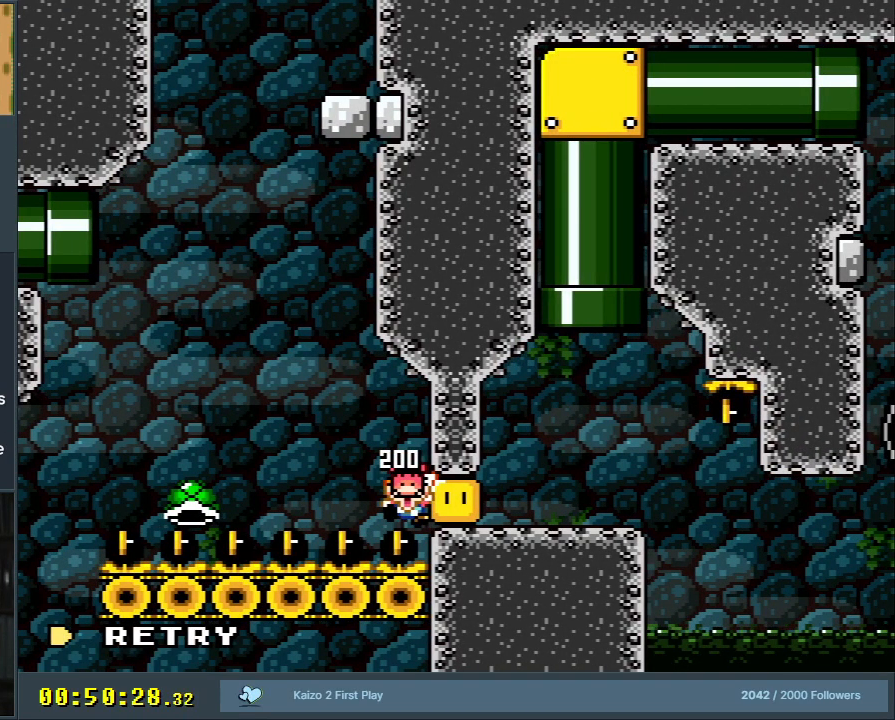
Gameplay with a controller (Nintendo layout); each line is a JSON object with the inputs held at the frame after it. "events" lists button and stick changes between this image and that frame as [ms after this image, input, new state], when the widget could be followed in between. Not read: L3 R3.
{"buttons": [], "events": []}
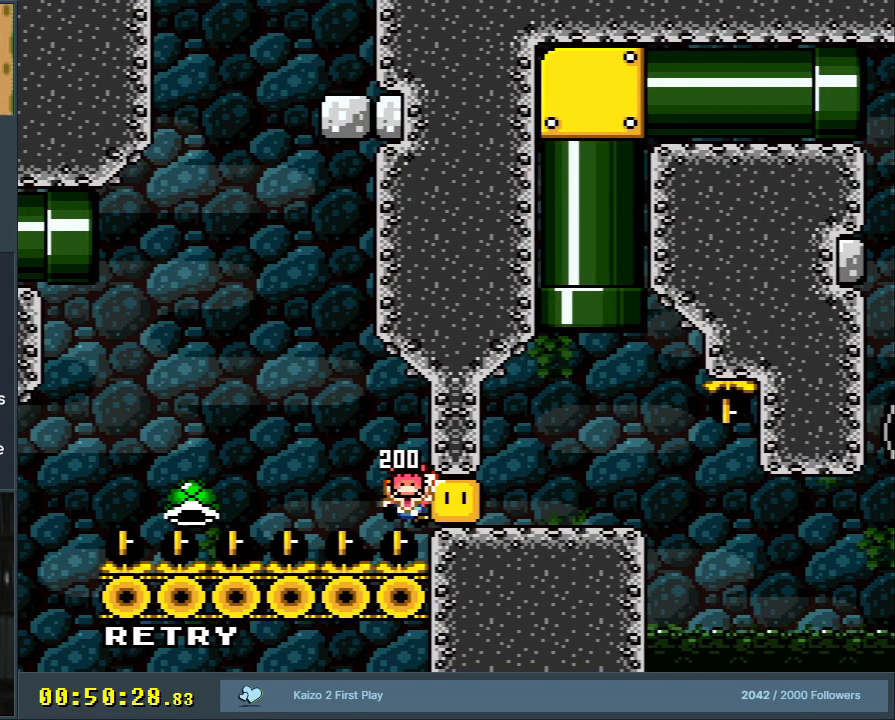
{"buttons": ["A"], "events": [[433, "A", "down"]]}
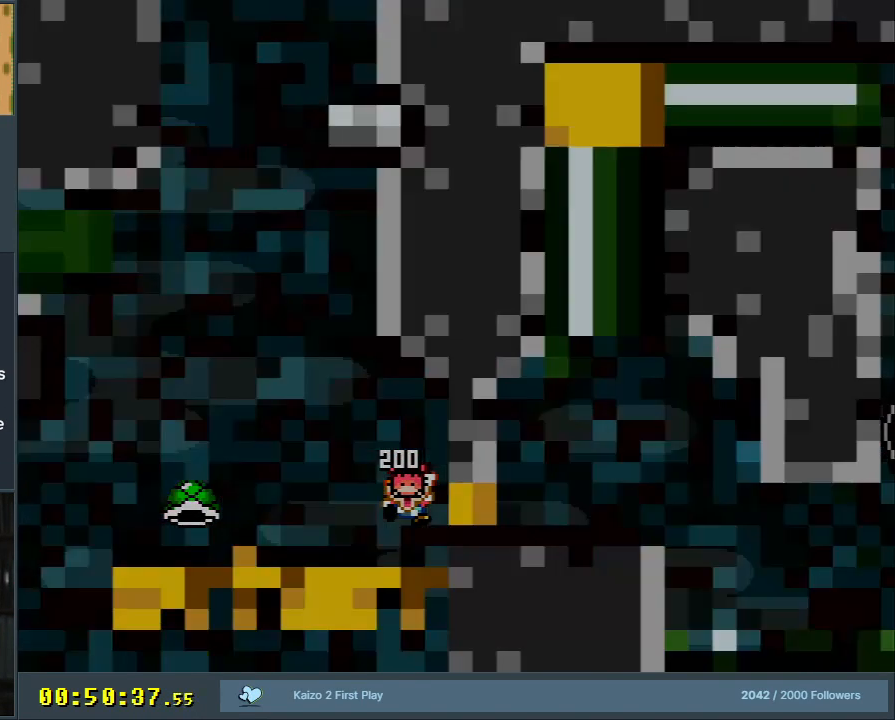
{"buttons": ["B"], "events": [[50, "A", "up"], [117, "A", "down"], [233, "A", "up"], [500, "B", "down"]]}
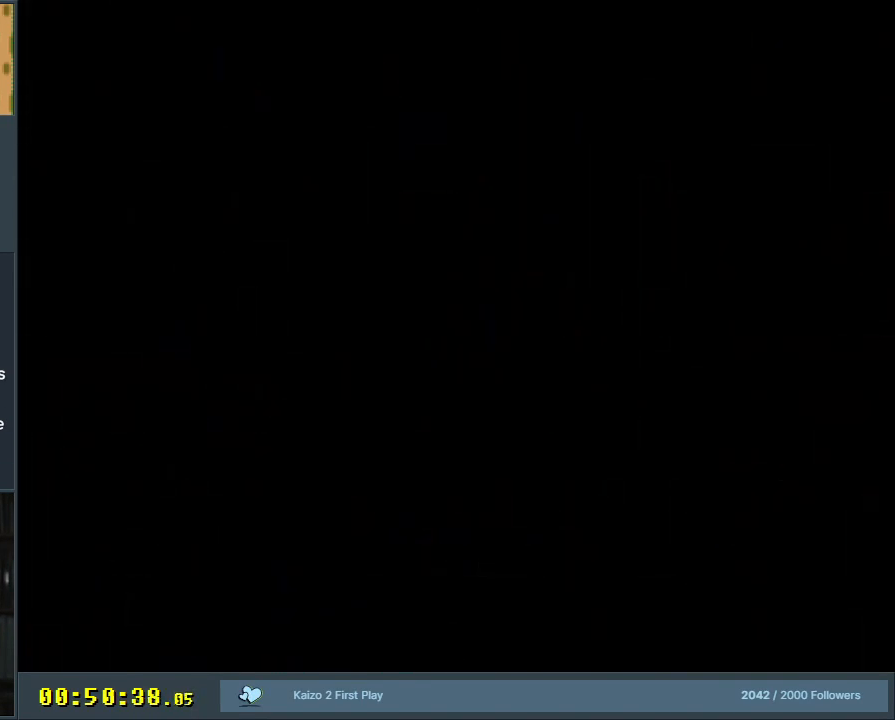
{"buttons": ["B", "Y"], "events": [[17, "Y", "down"]]}
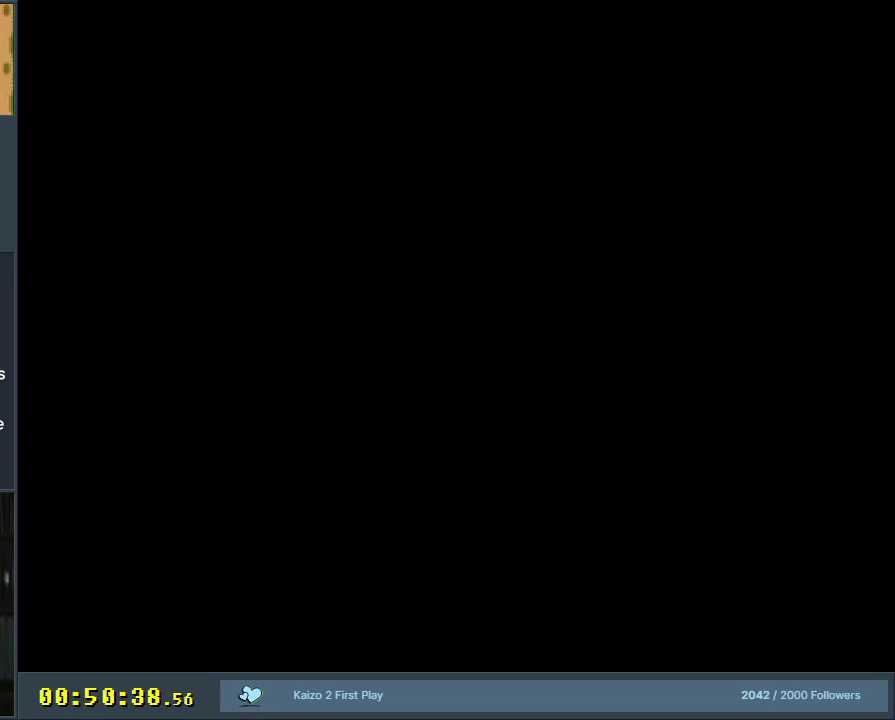
{"buttons": ["Y", "DPAD_UP", "DPAD_RIGHT"], "events": [[317, "B", "up"], [317, "DPAD_RIGHT", "down"], [500, "DPAD_UP", "down"]]}
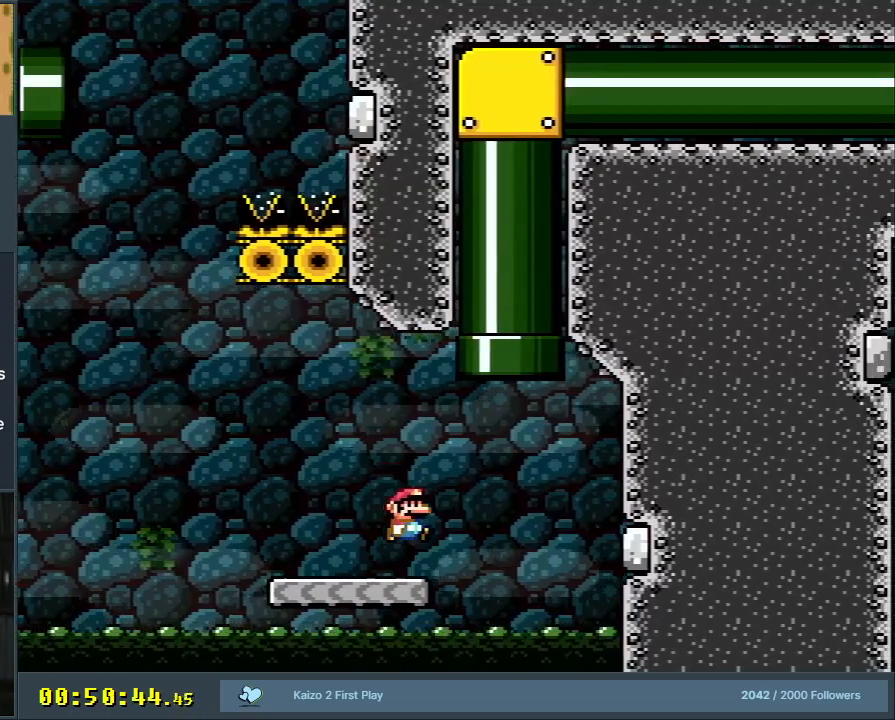
{"buttons": ["B", "Y"], "events": [[17, "B", "down"], [117, "DPAD_RIGHT", "up"], [283, "DPAD_LEFT", "down"], [400, "DPAD_LEFT", "up"], [467, "DPAD_UP", "up"]]}
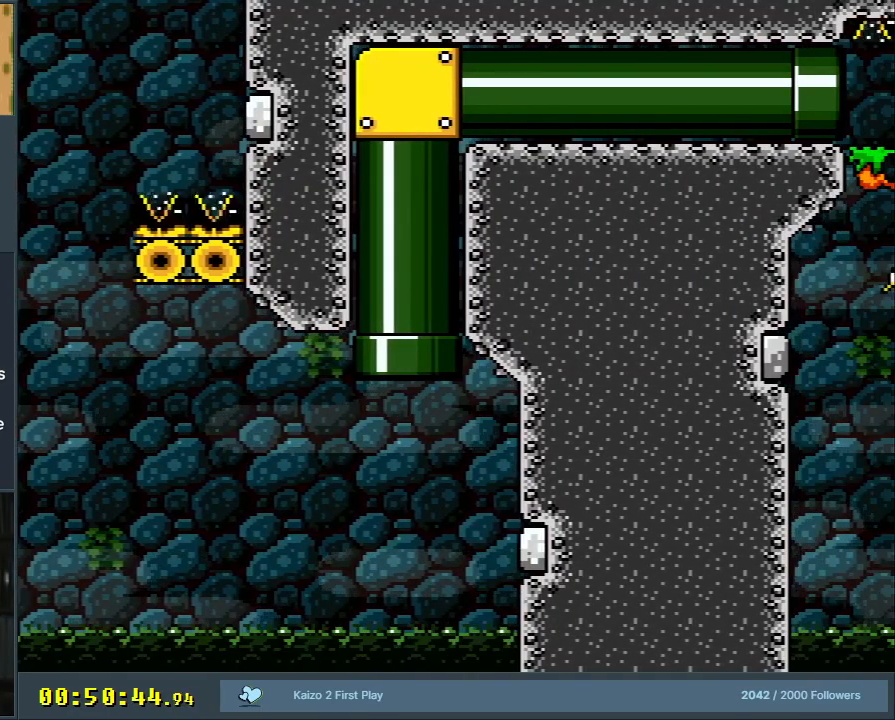
{"buttons": ["B", "Y"], "events": []}
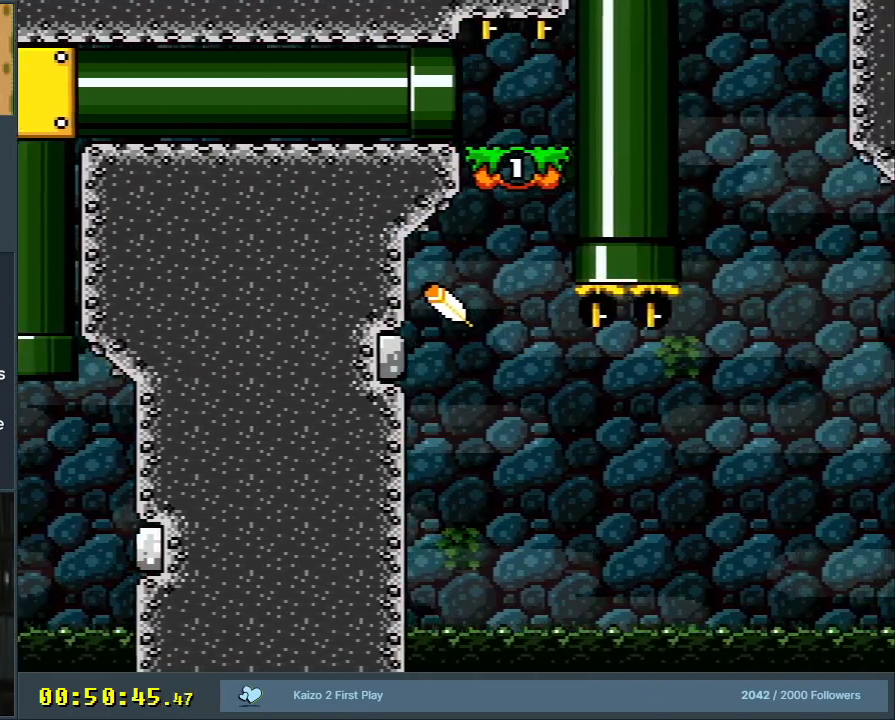
{"buttons": ["Y", "DPAD_LEFT"], "events": [[133, "B", "up"], [150, "DPAD_LEFT", "down"]]}
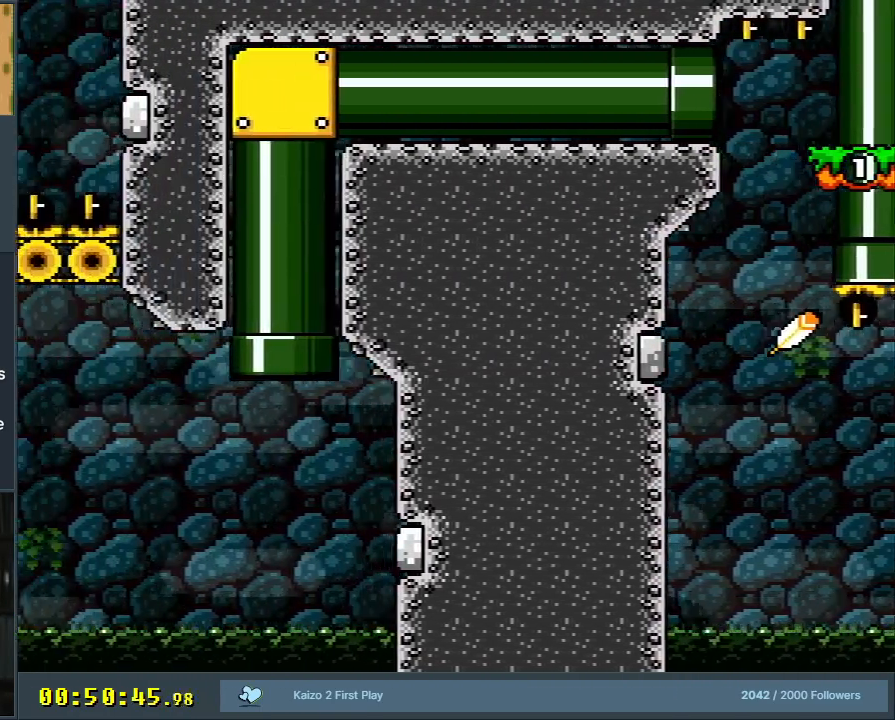
{"buttons": ["Y", "DPAD_UP", "DPAD_RIGHT"], "events": [[33, "DPAD_LEFT", "up"], [33, "DPAD_RIGHT", "down"], [467, "DPAD_UP", "down"]]}
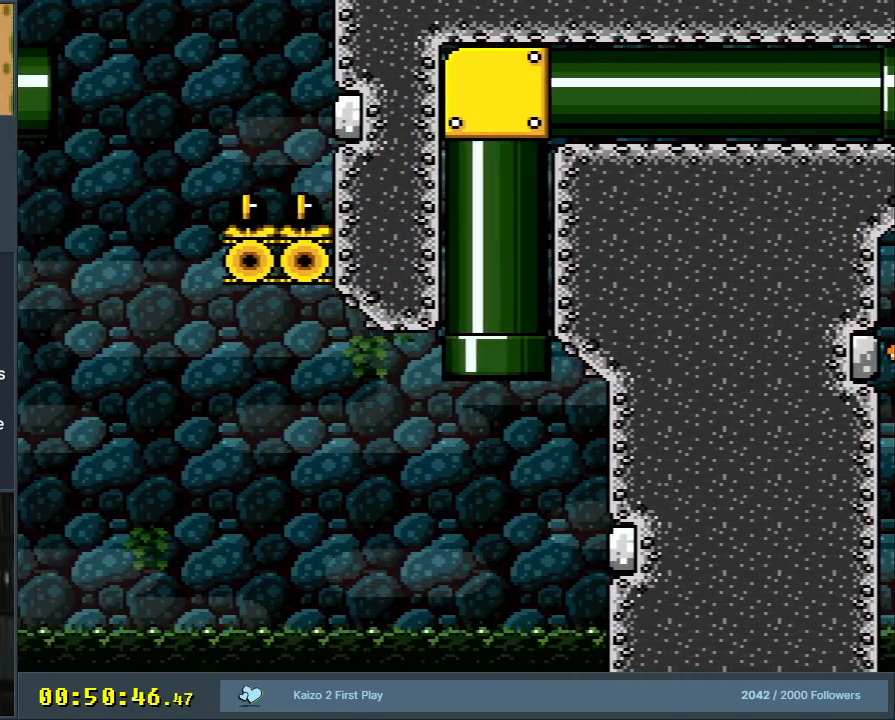
{"buttons": ["Y"], "events": [[117, "DPAD_RIGHT", "up"], [167, "DPAD_UP", "up"]]}
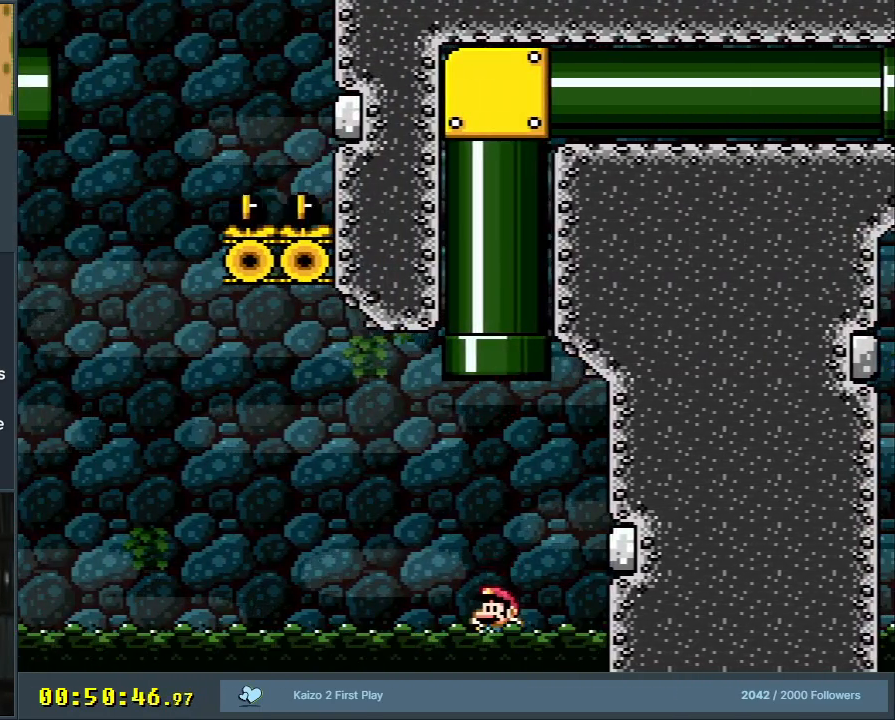
{"buttons": [], "events": [[33, "Y", "up"]]}
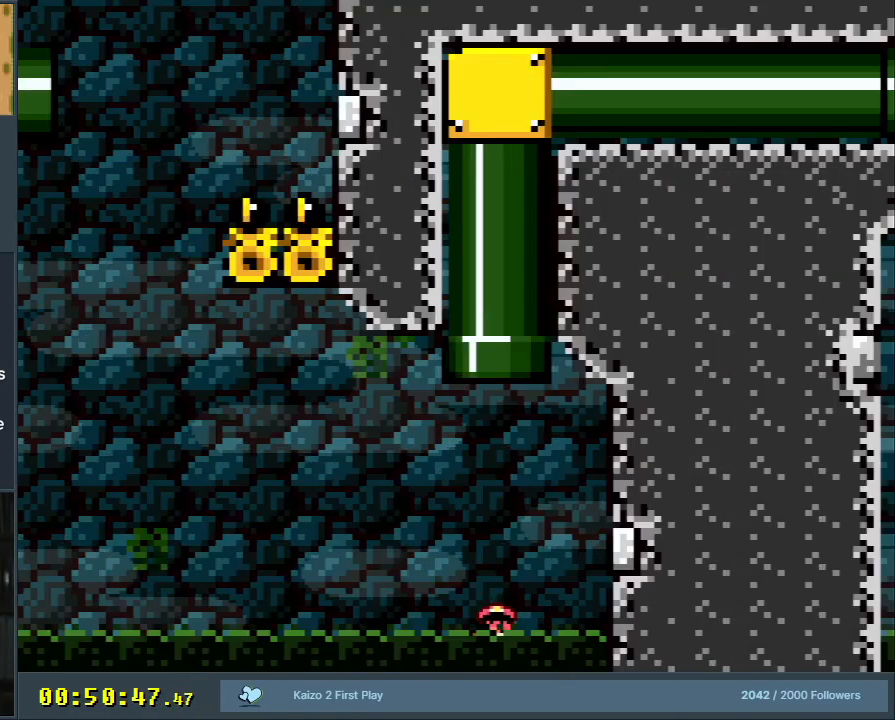
{"buttons": [], "events": [[33, "A", "down"], [167, "A", "up"], [233, "A", "down"], [350, "A", "up"]]}
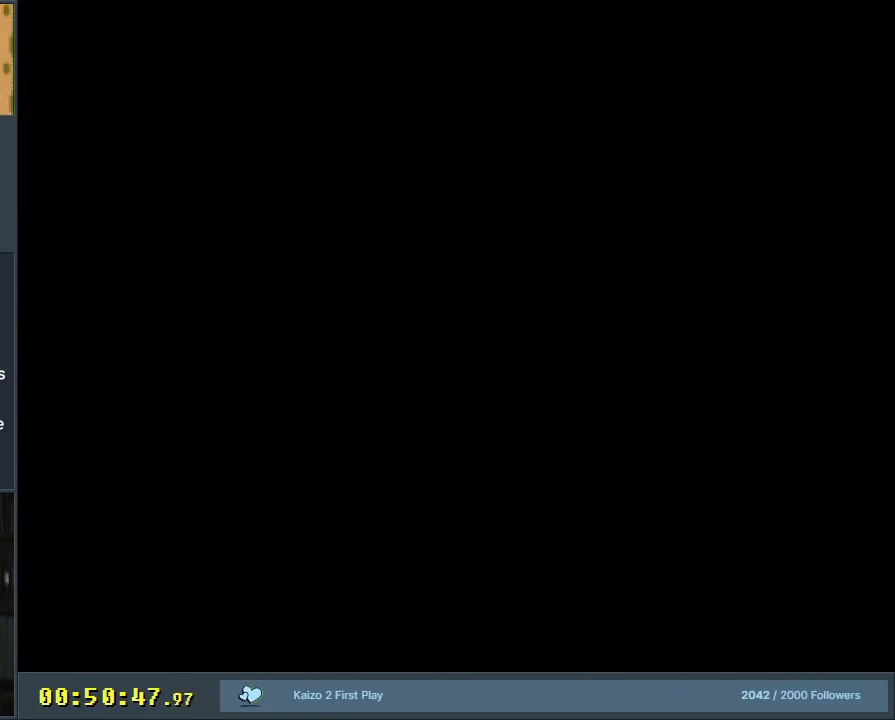
{"buttons": ["B", "Y"], "events": [[50, "B", "down"], [83, "Y", "down"]]}
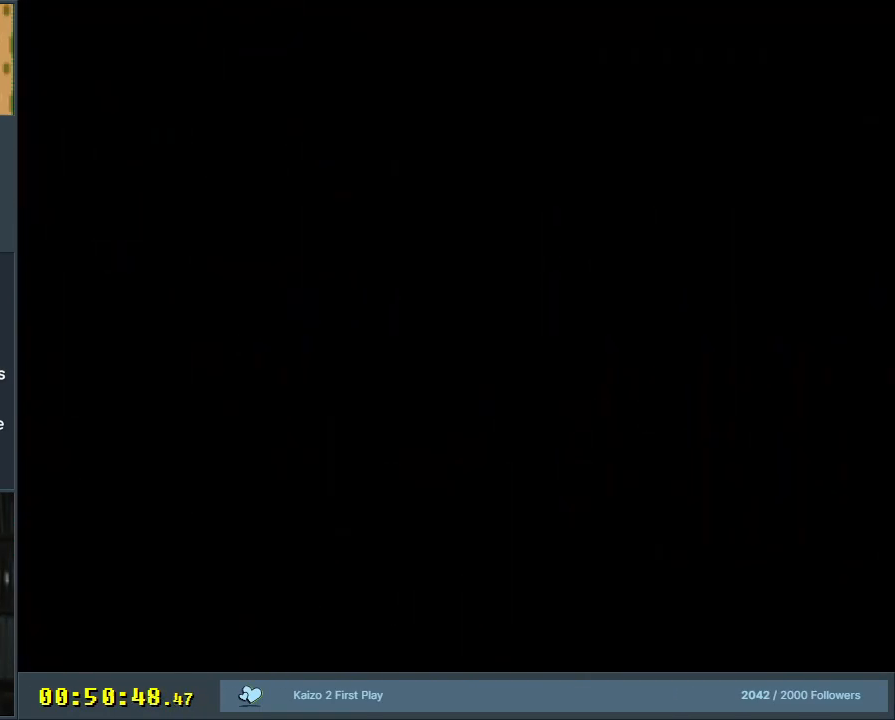
{"buttons": ["B"], "events": [[450, "Y", "up"]]}
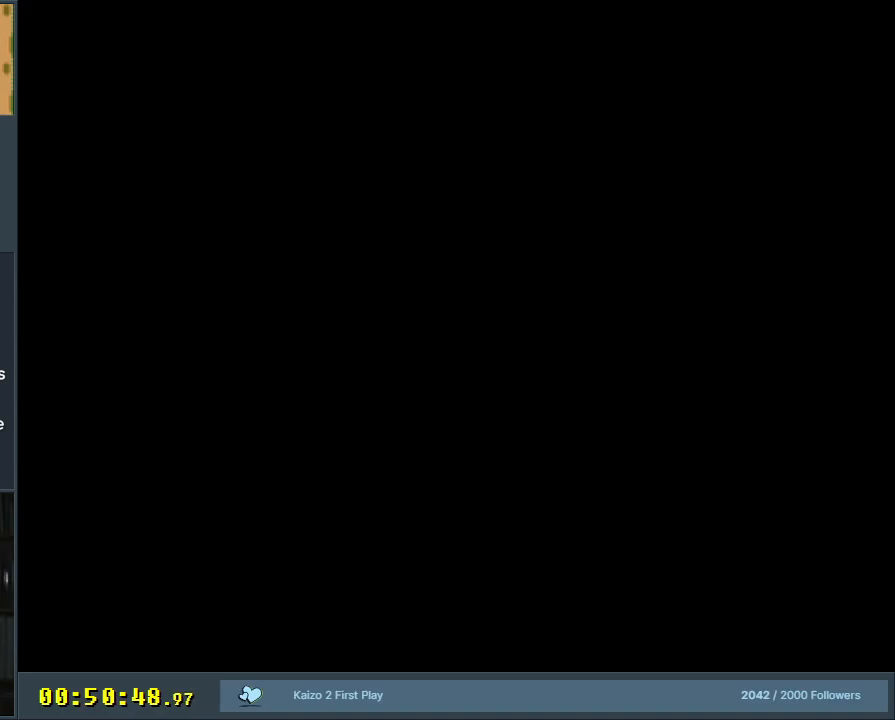
{"buttons": ["B", "Y"], "events": [[67, "Y", "down"]]}
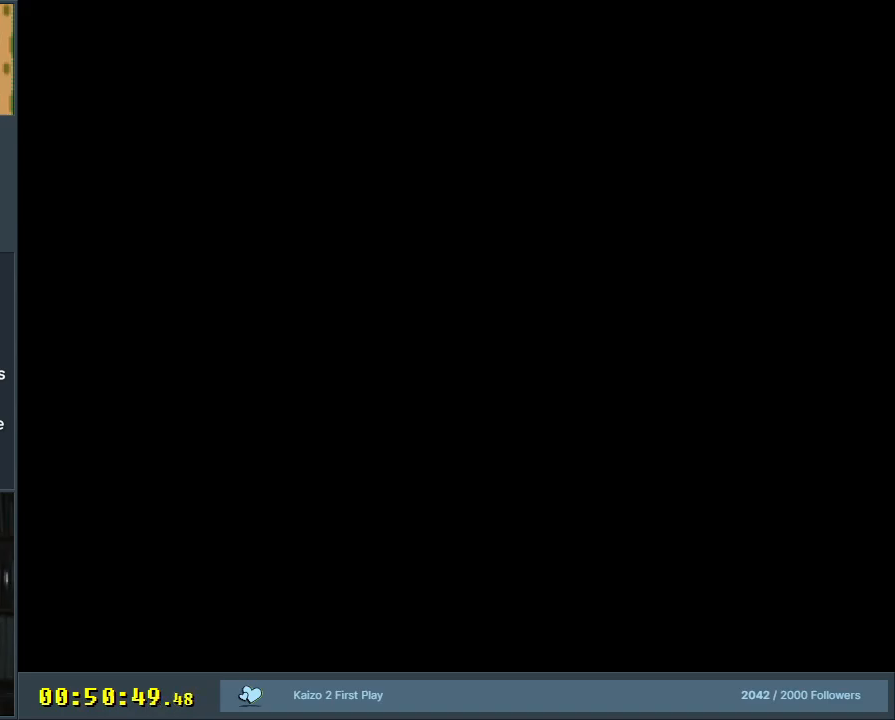
{"buttons": ["B", "Y"], "events": []}
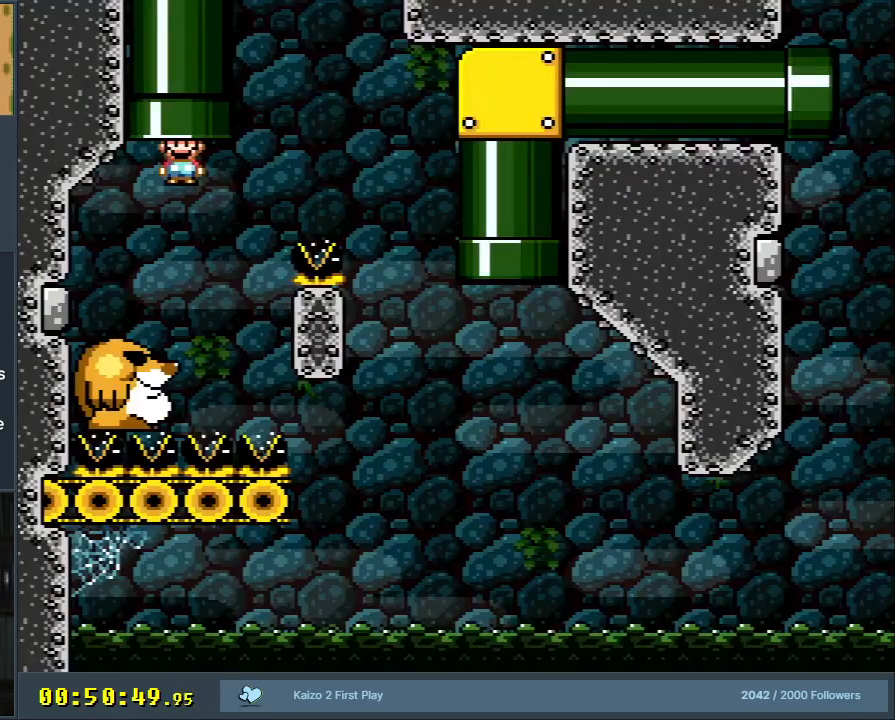
{"buttons": ["B", "Y", "DPAD_RIGHT"], "events": [[150, "DPAD_RIGHT", "down"], [167, "DPAD_RIGHT", "up"], [333, "B", "up"], [450, "DPAD_RIGHT", "down"], [483, "B", "down"]]}
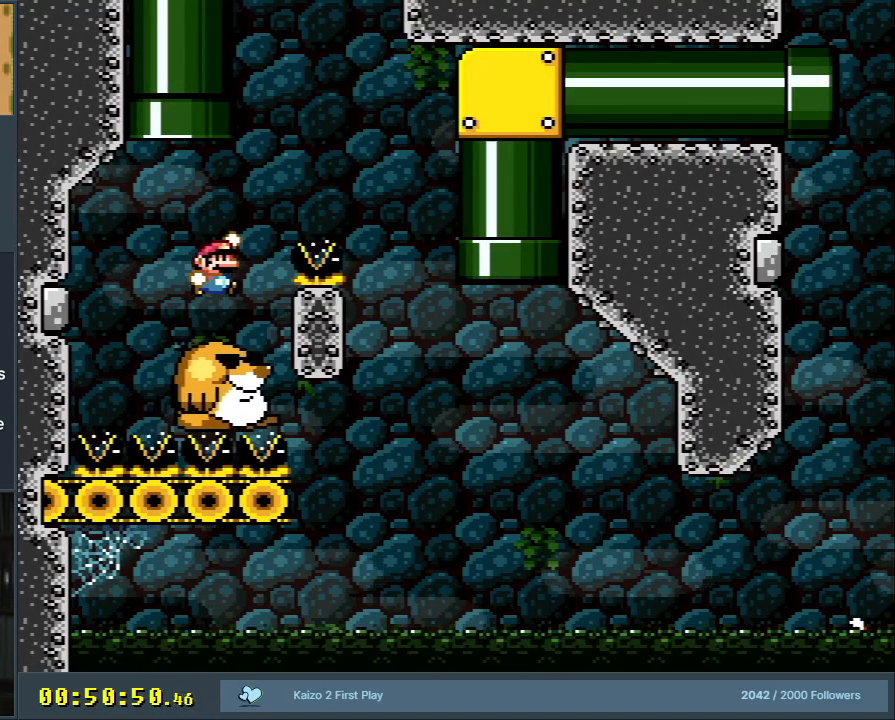
{"buttons": ["Y", "DPAD_LEFT"], "events": [[283, "B", "up"], [350, "DPAD_RIGHT", "up"], [467, "DPAD_LEFT", "down"]]}
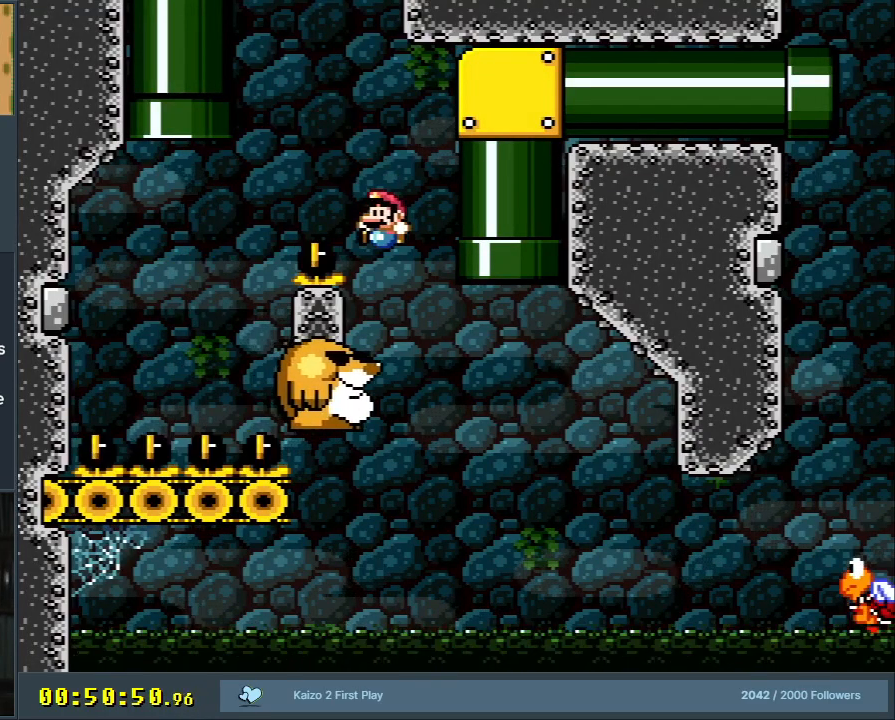
{"buttons": ["Y"], "events": [[83, "DPAD_LEFT", "up"], [83, "DPAD_RIGHT", "down"], [233, "DPAD_RIGHT", "up"], [333, "X", "down"], [400, "X", "up"], [417, "X", "down"], [450, "X", "up"]]}
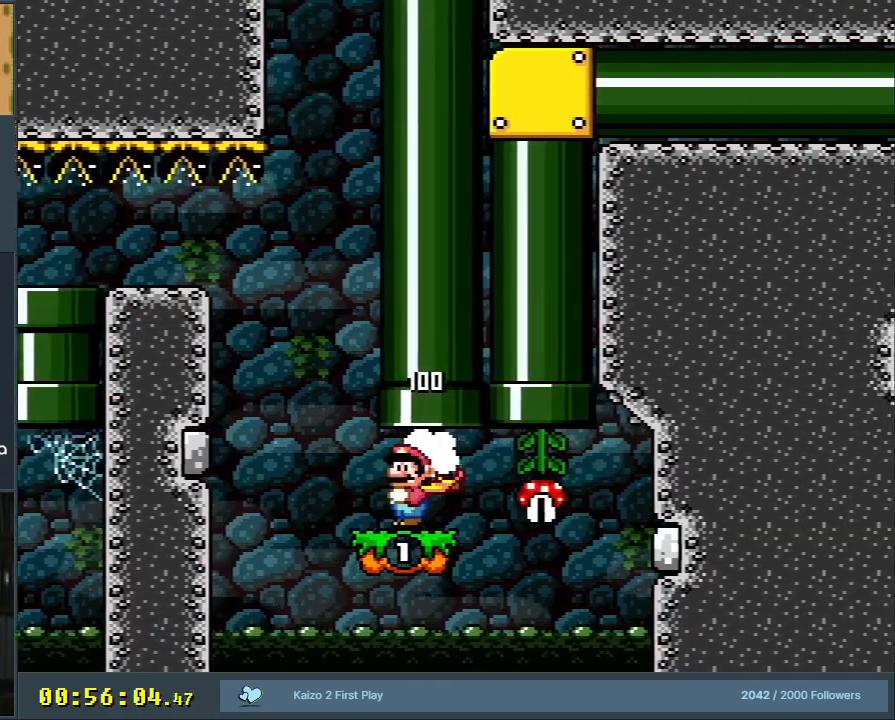
{"buttons": ["Y", "DPAD_UP"], "events": [[50, "DPAD_RIGHT", "down"], [100, "X", "down"], [167, "DPAD_RIGHT", "up"], [233, "X", "up"], [250, "X", "down"], [400, "X", "up"], [500, "DPAD_UP", "down"]]}
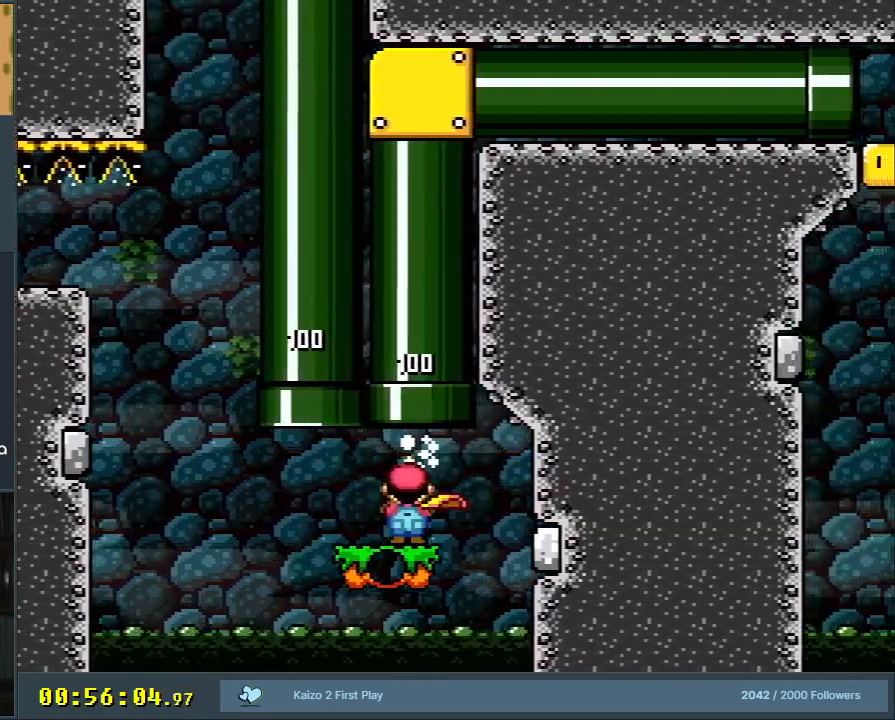
{"buttons": ["B", "Y"], "events": [[67, "B", "down"], [83, "DPAD_RIGHT", "down"], [200, "DPAD_RIGHT", "up"], [350, "DPAD_UP", "up"]]}
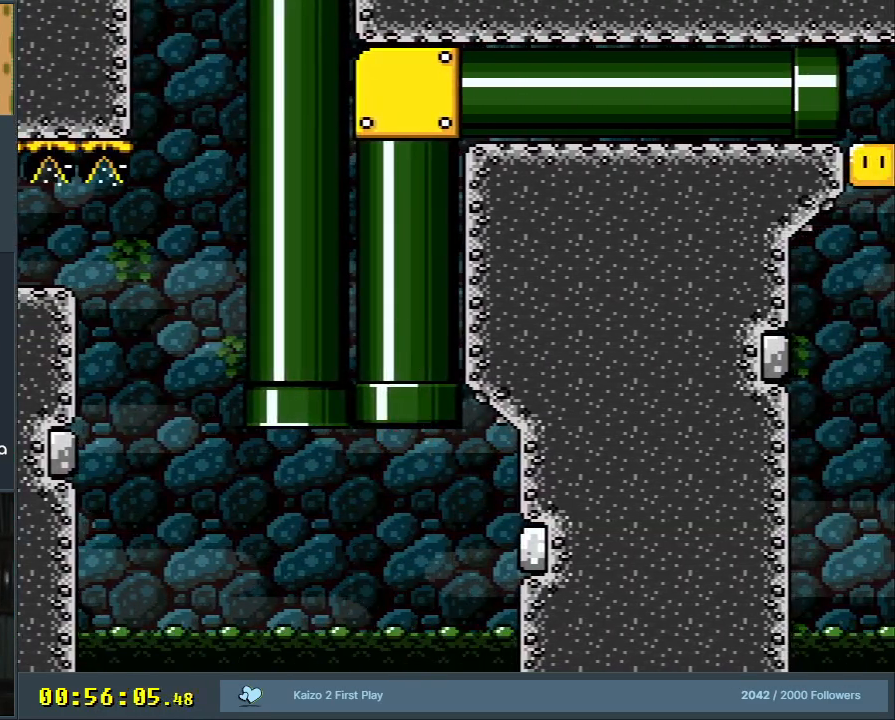
{"buttons": ["X"], "events": [[133, "X", "down"], [150, "B", "up"], [183, "Y", "up"]]}
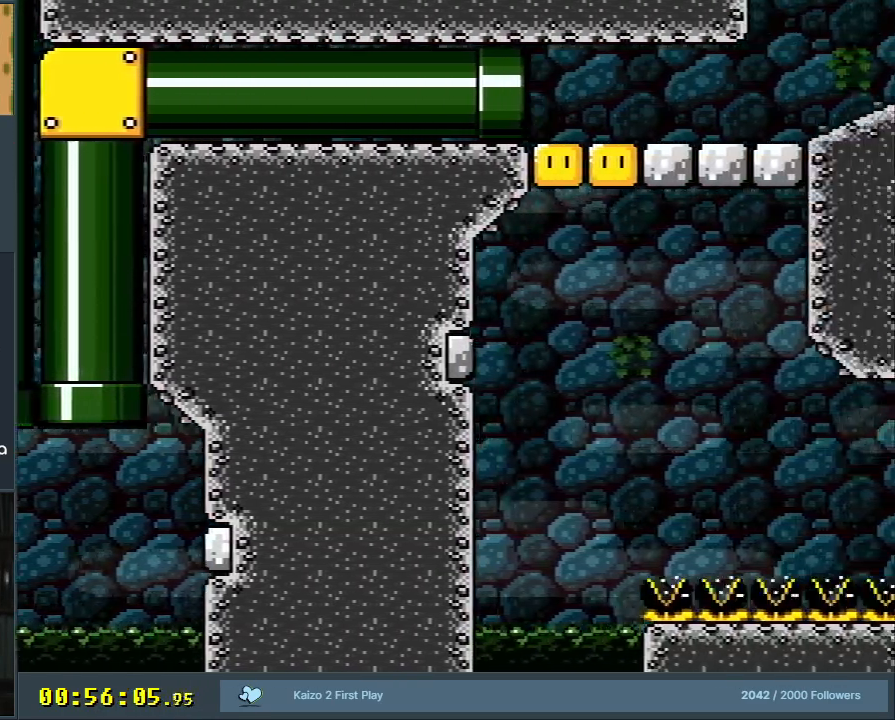
{"buttons": ["X"], "events": [[267, "A", "down"], [267, "DPAD_RIGHT", "down"], [350, "A", "up"], [483, "DPAD_RIGHT", "up"]]}
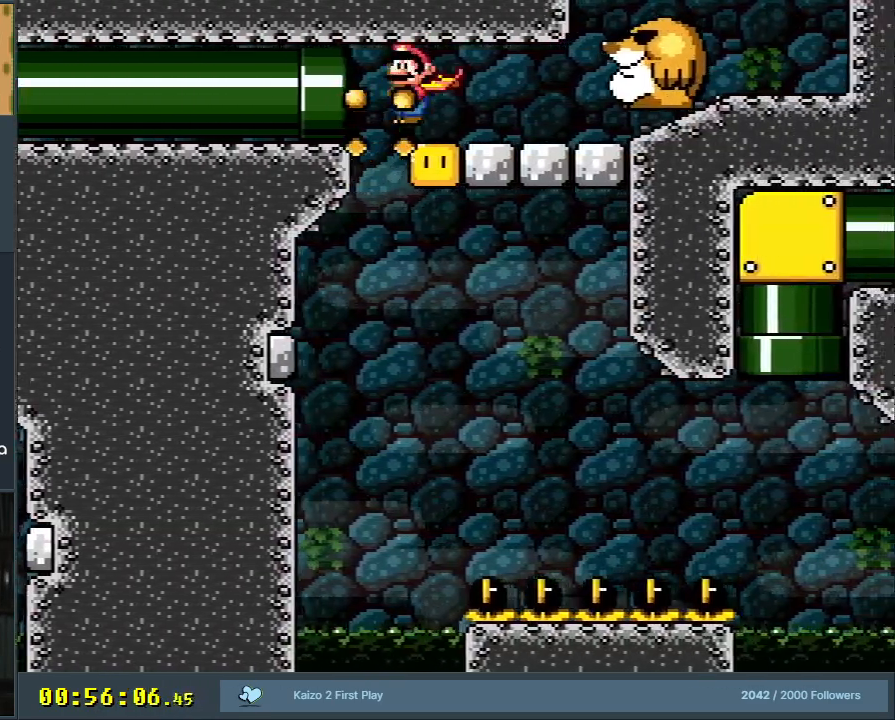
{"buttons": ["Y", "DPAD_RIGHT"], "events": [[67, "DPAD_LEFT", "down"], [217, "X", "up"], [217, "Y", "down"], [333, "DPAD_LEFT", "up"], [450, "DPAD_RIGHT", "down"]]}
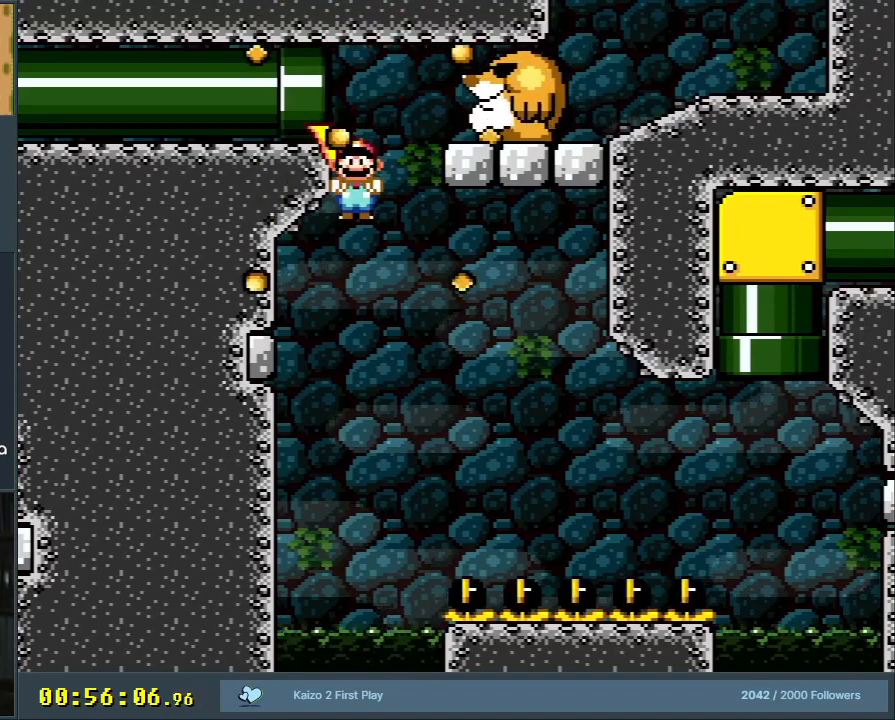
{"buttons": ["B", "Y", "DPAD_RIGHT"], "events": [[17, "B", "down"]]}
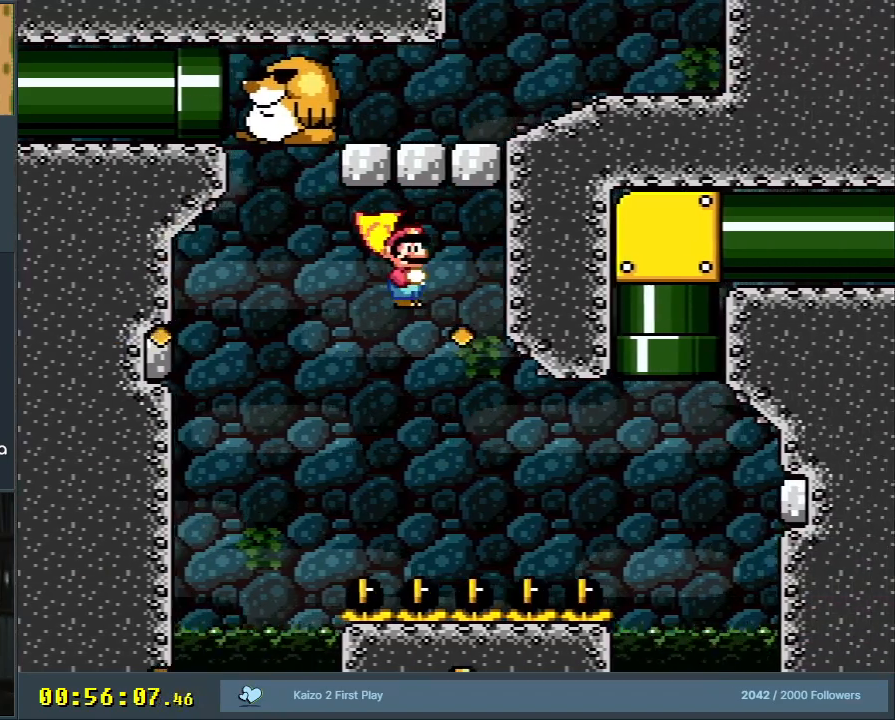
{"buttons": ["B", "Y"], "events": [[83, "DPAD_RIGHT", "up"]]}